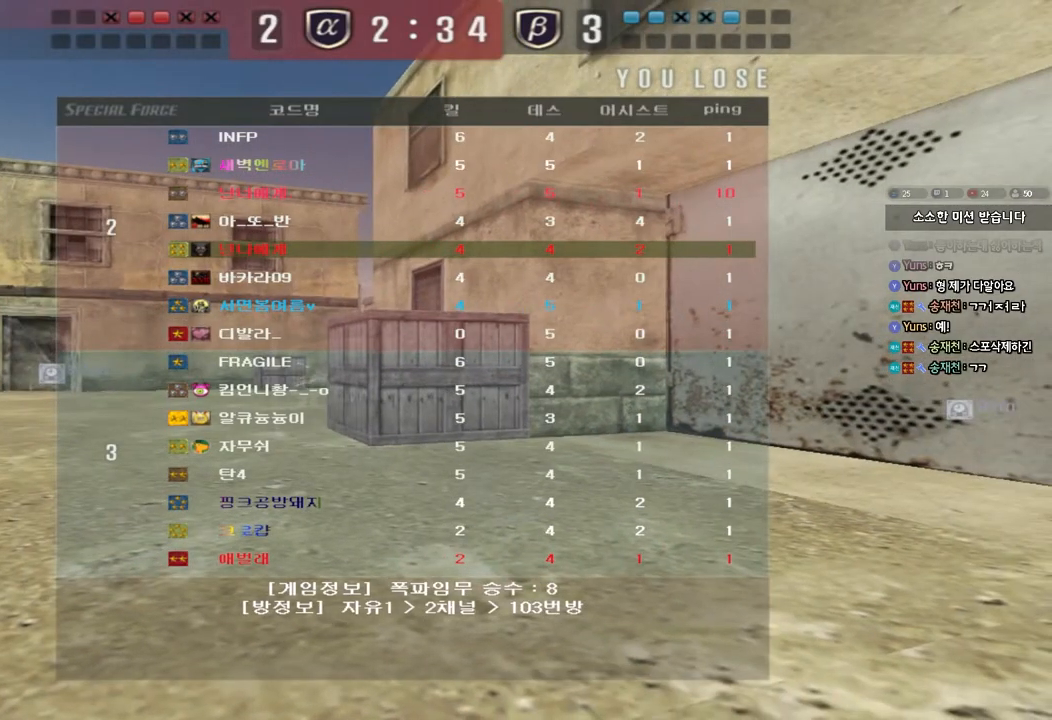
Gameplay with keyboard; each line is a JSON object with the keys held at the frame after it. "events" lists presses ("down") and releases ("up") of "a", "ctrl", "d", "e", "f", "q", "r", "s", "shift", "space", "tab" and "w" between this image and that frame as [ms after this image, input, new state], when the widget could be followed in between. No other keys are recorded. Mouse input is not recorded.
{"keys": ["a", "w"], "events": [[350, "a", "down"], [367, "w", "down"]]}
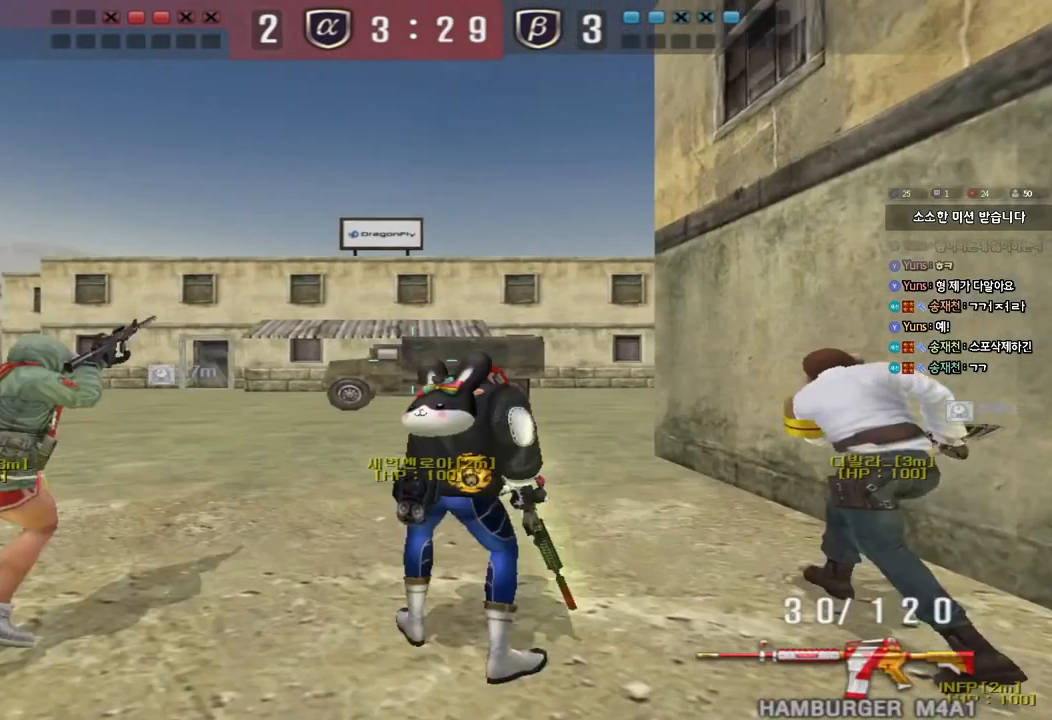
{"keys": ["a", "w"], "events": []}
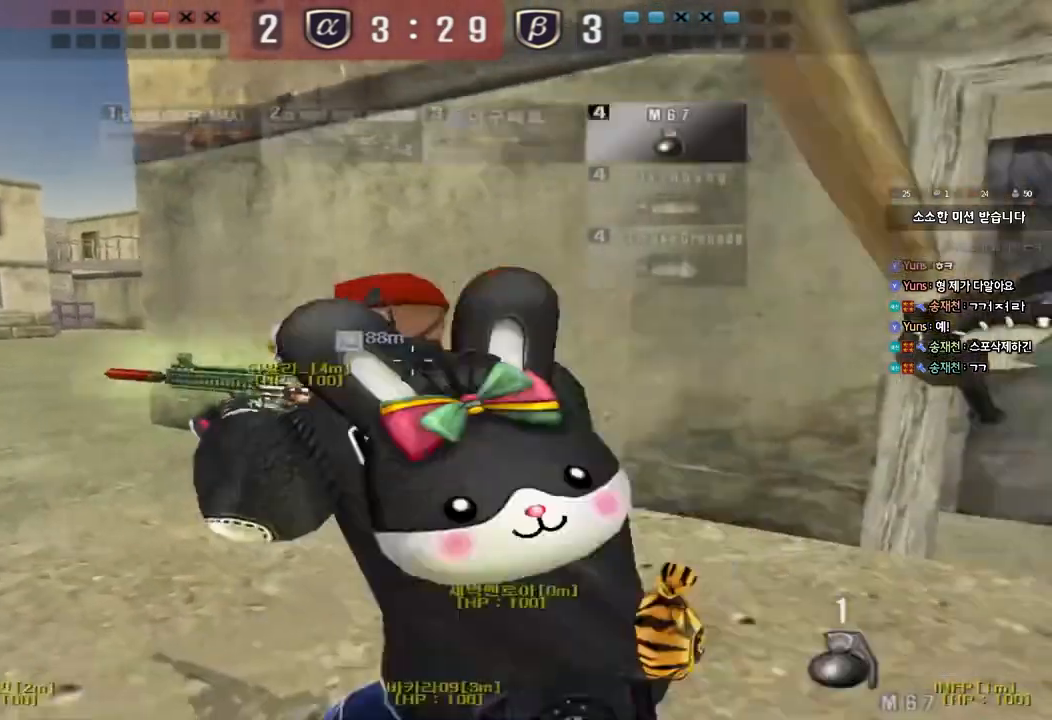
{"keys": ["a", "w"], "events": []}
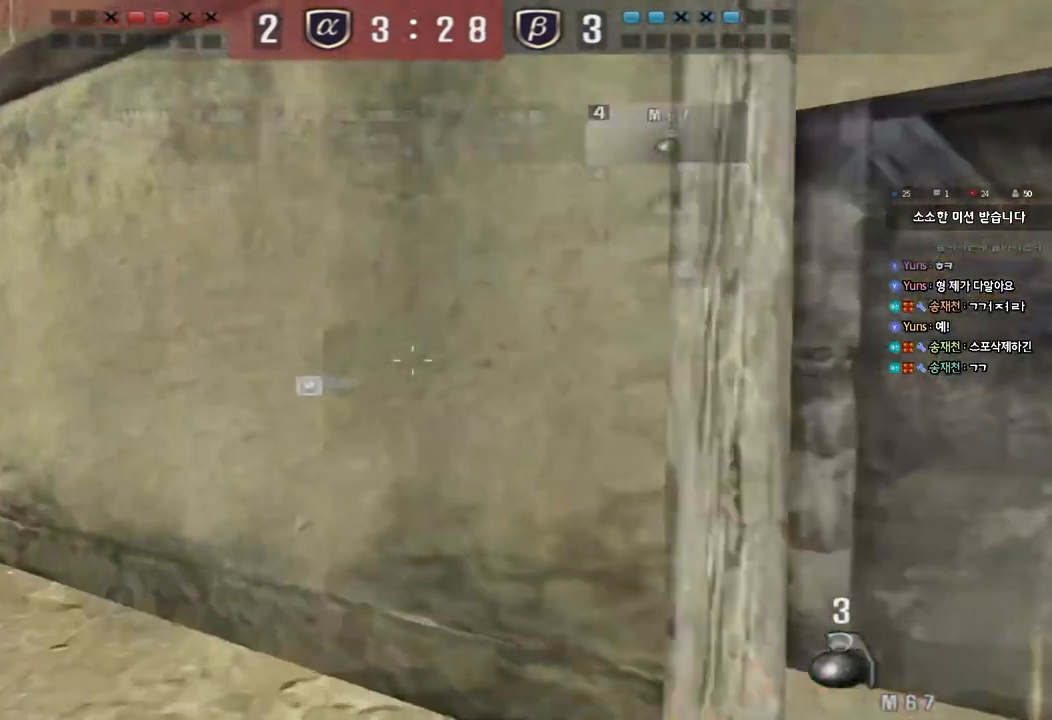
{"keys": ["a", "w"], "events": []}
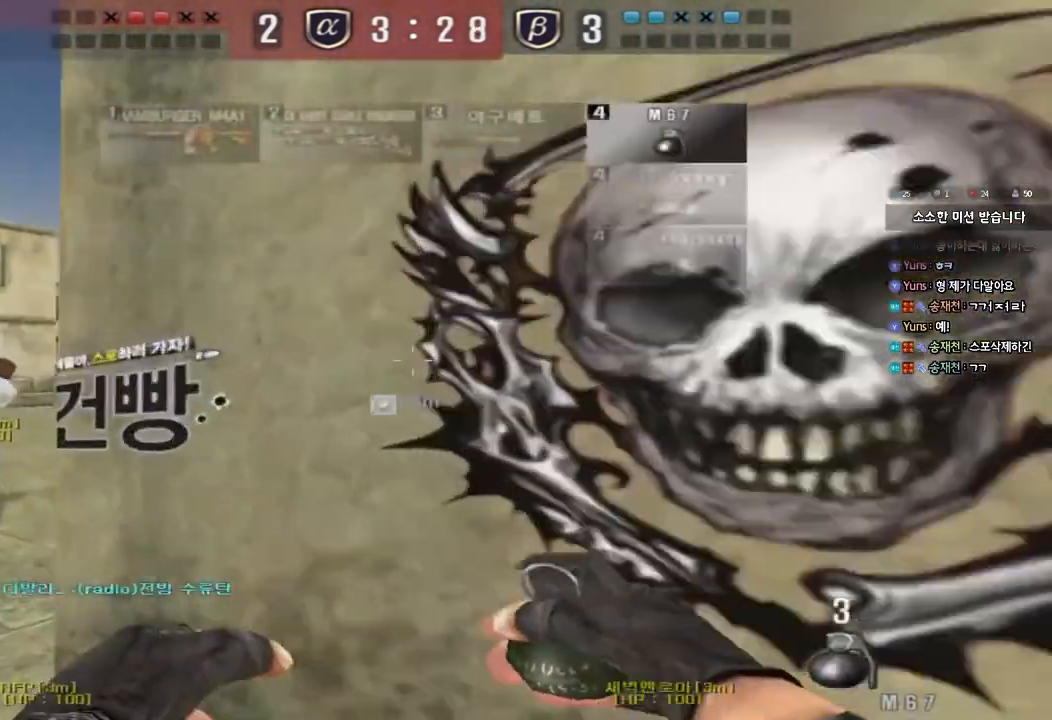
{"keys": ["d", "tab", "w"], "events": [[233, "a", "up"], [300, "d", "down"], [417, "tab", "down"]]}
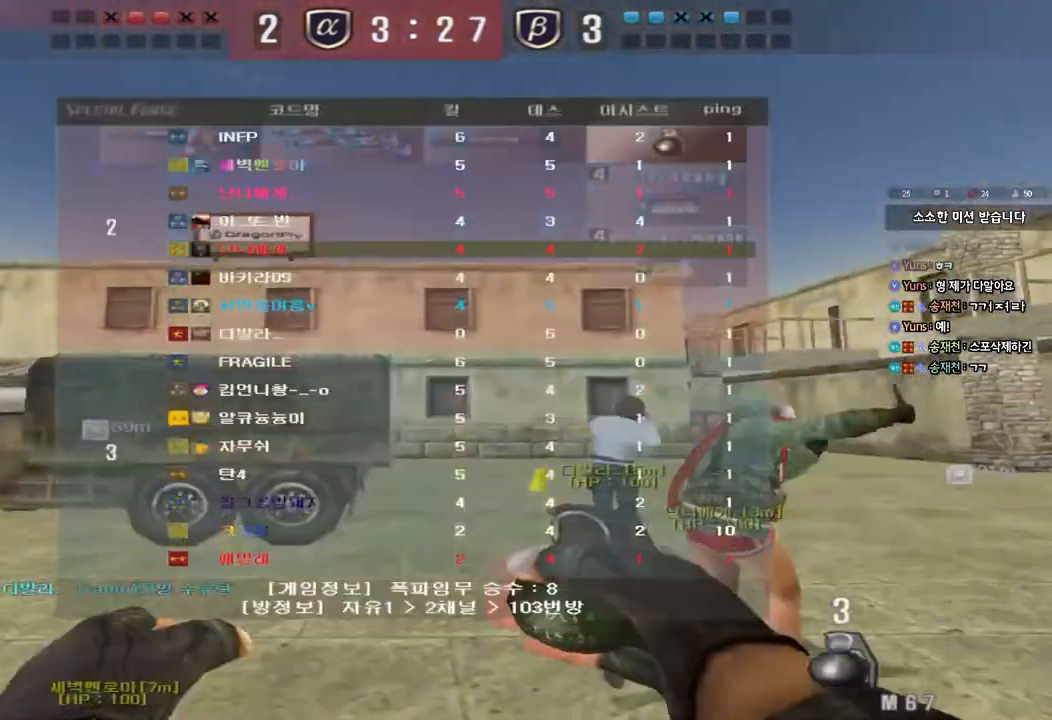
{"keys": ["d", "tab", "w"], "events": []}
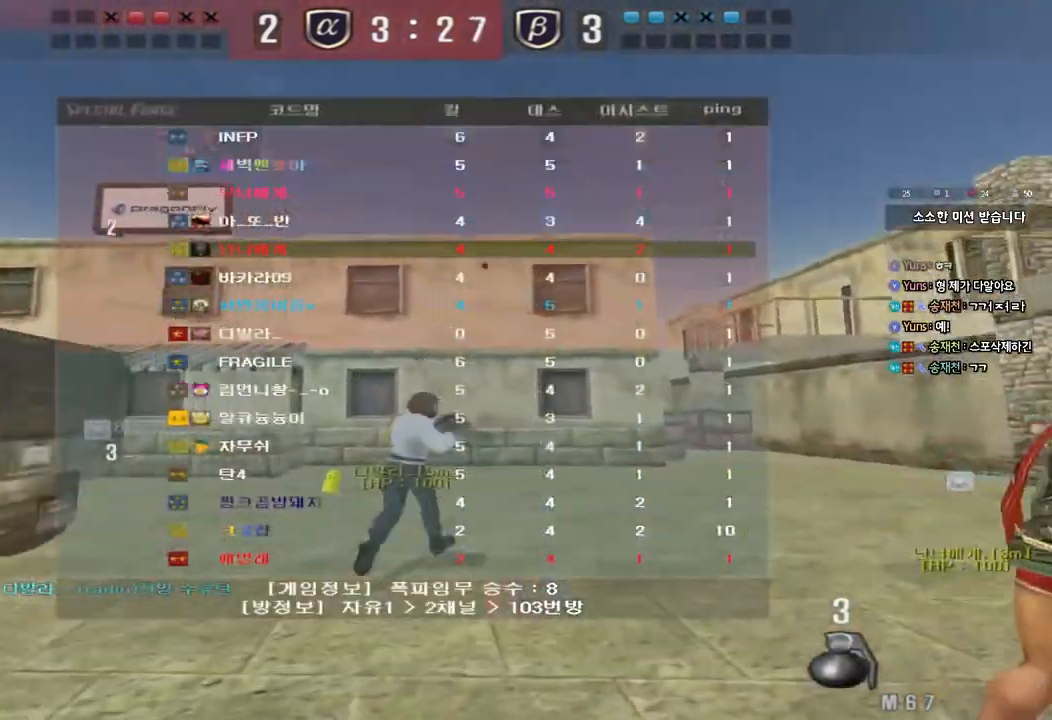
{"keys": ["d", "tab", "w"], "events": []}
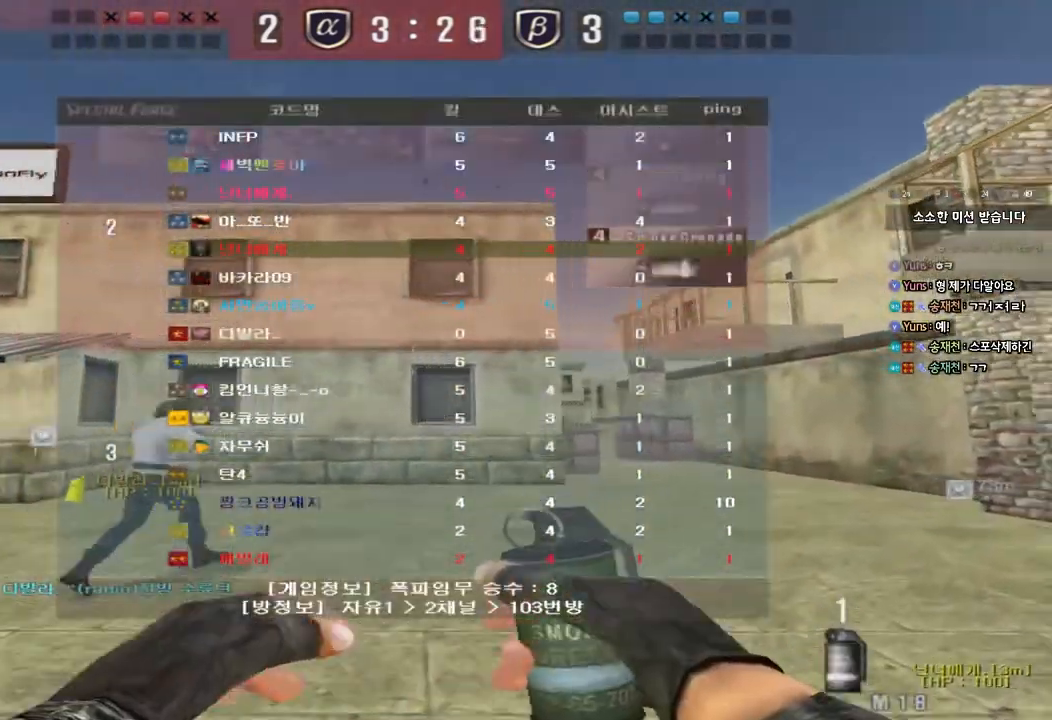
{"keys": ["d", "tab", "w"], "events": []}
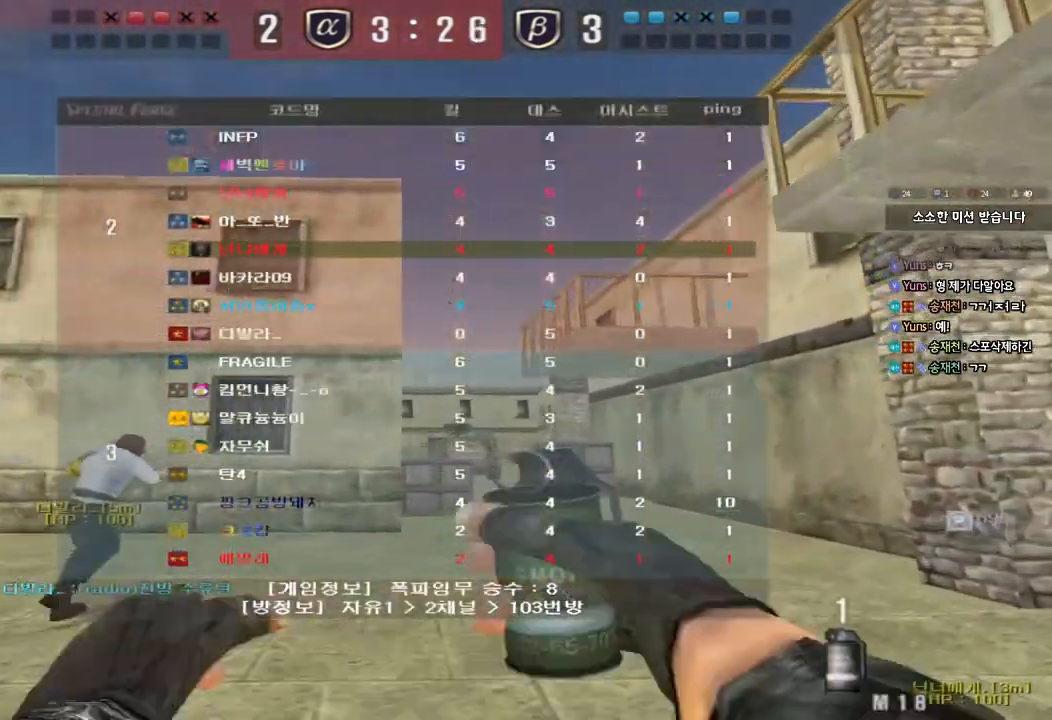
{"keys": ["w"], "events": [[233, "d", "up"], [250, "tab", "up"]]}
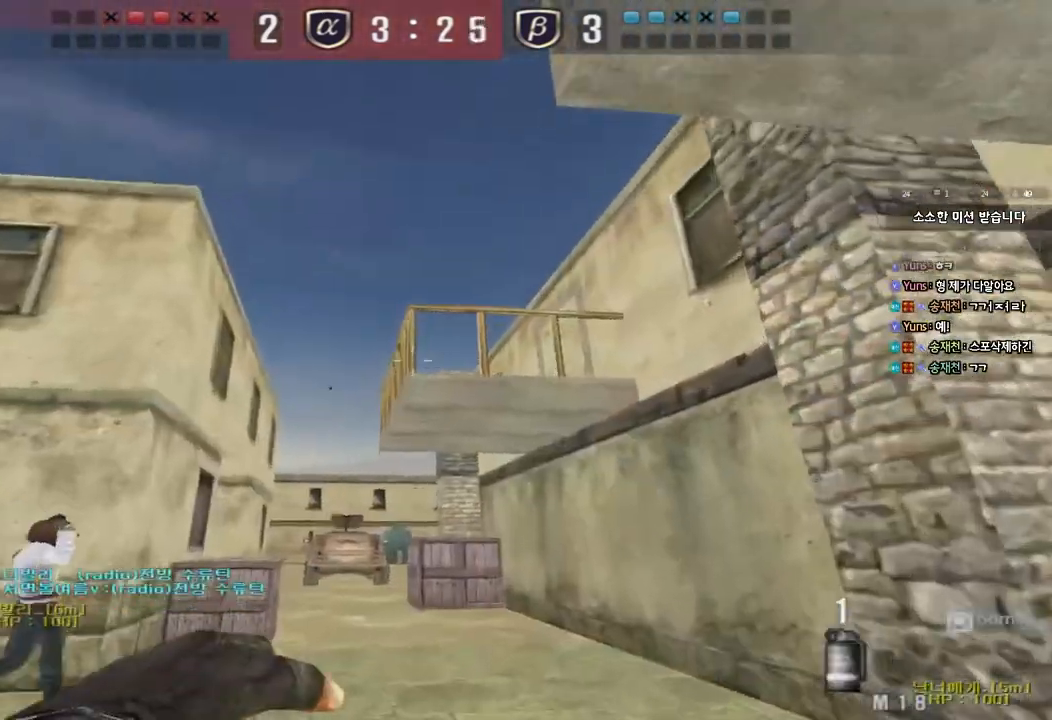
{"keys": ["space", "w"], "events": [[217, "d", "down"], [283, "d", "up"], [500, "space", "down"]]}
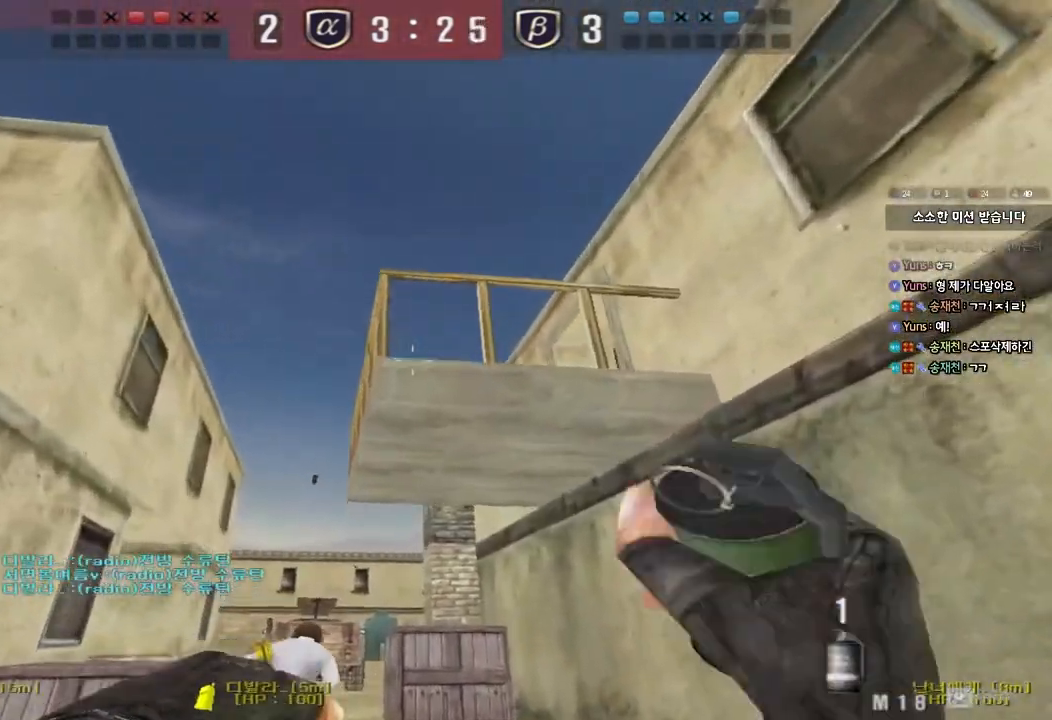
{"keys": ["a", "s"], "events": [[33, "w", "up"], [117, "space", "up"], [133, "a", "down"], [133, "s", "down"]]}
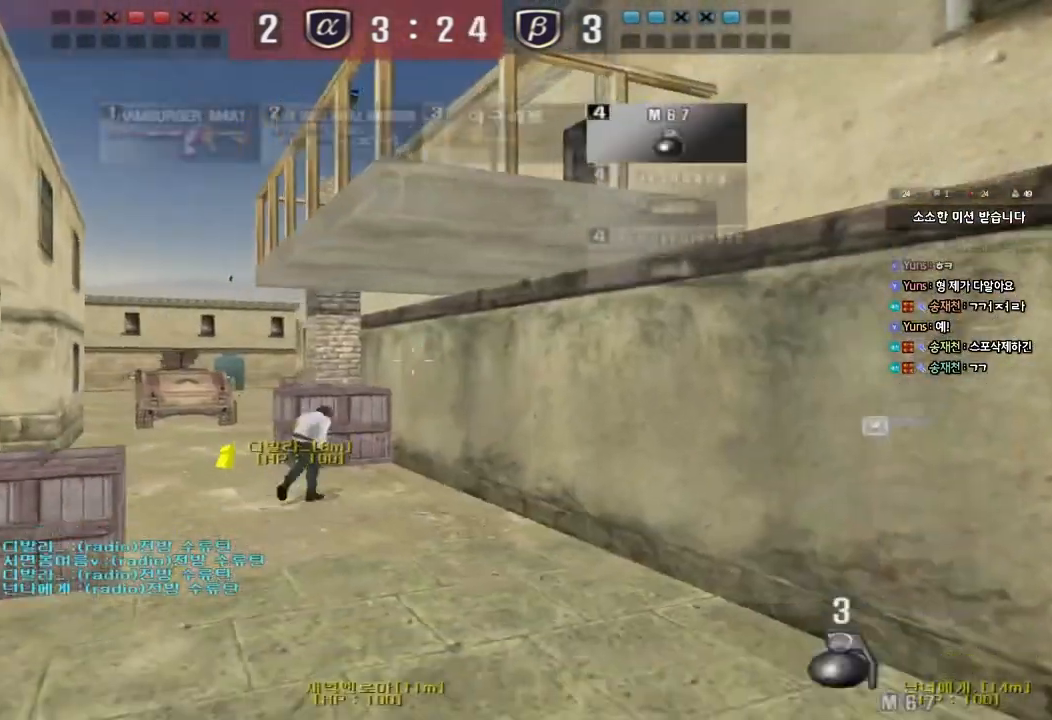
{"keys": ["a", "s"], "events": []}
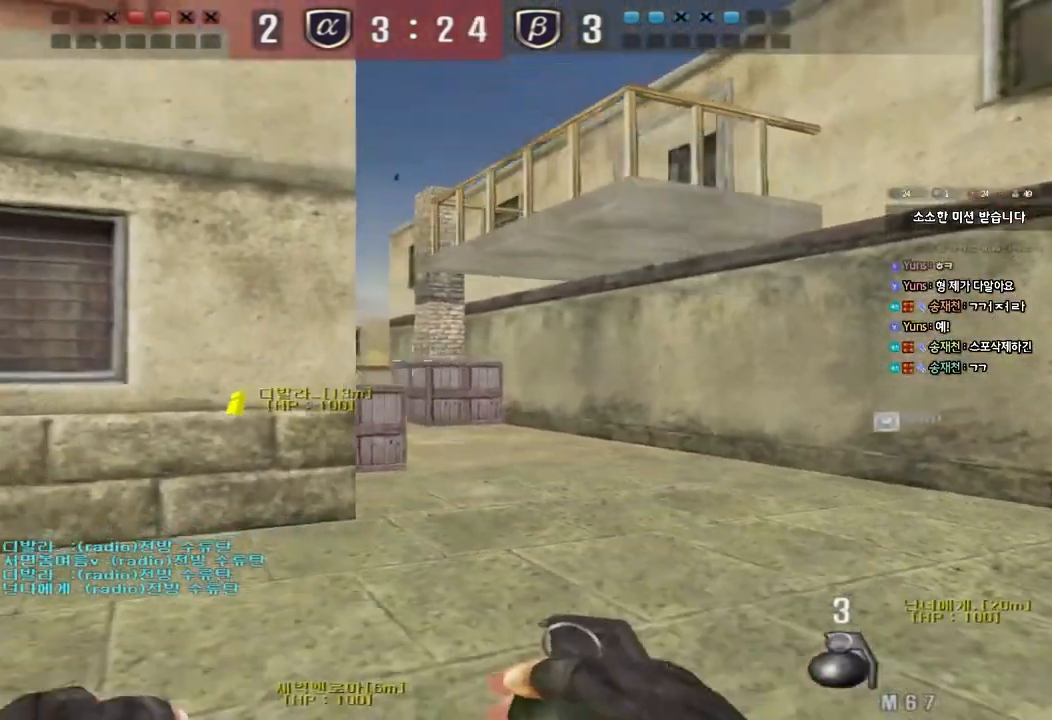
{"keys": ["w"], "events": [[83, "a", "up"], [83, "s", "up"], [183, "w", "down"]]}
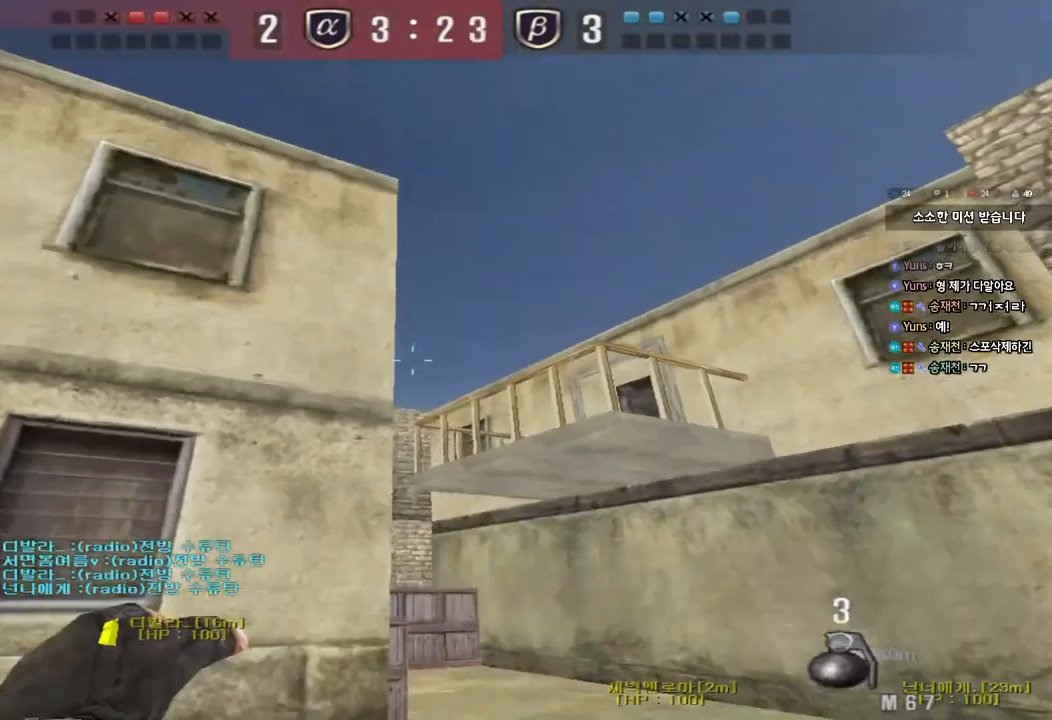
{"keys": ["d", "s"], "events": [[183, "space", "down"], [217, "w", "up"], [300, "space", "up"], [317, "s", "down"], [400, "d", "down"]]}
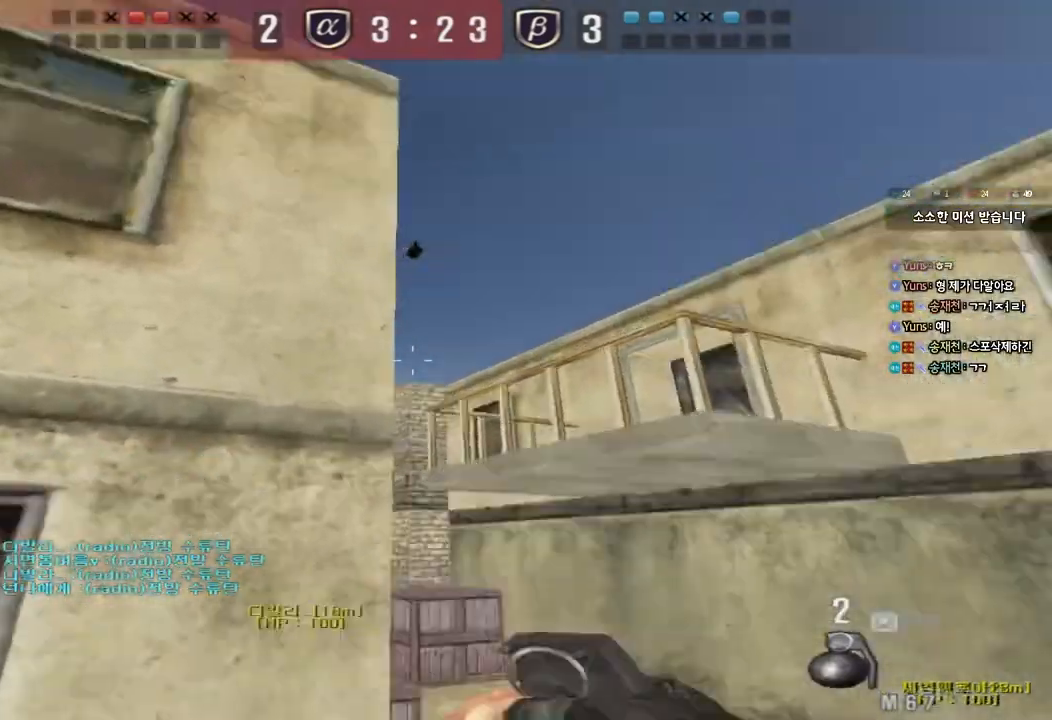
{"keys": ["d", "s"], "events": []}
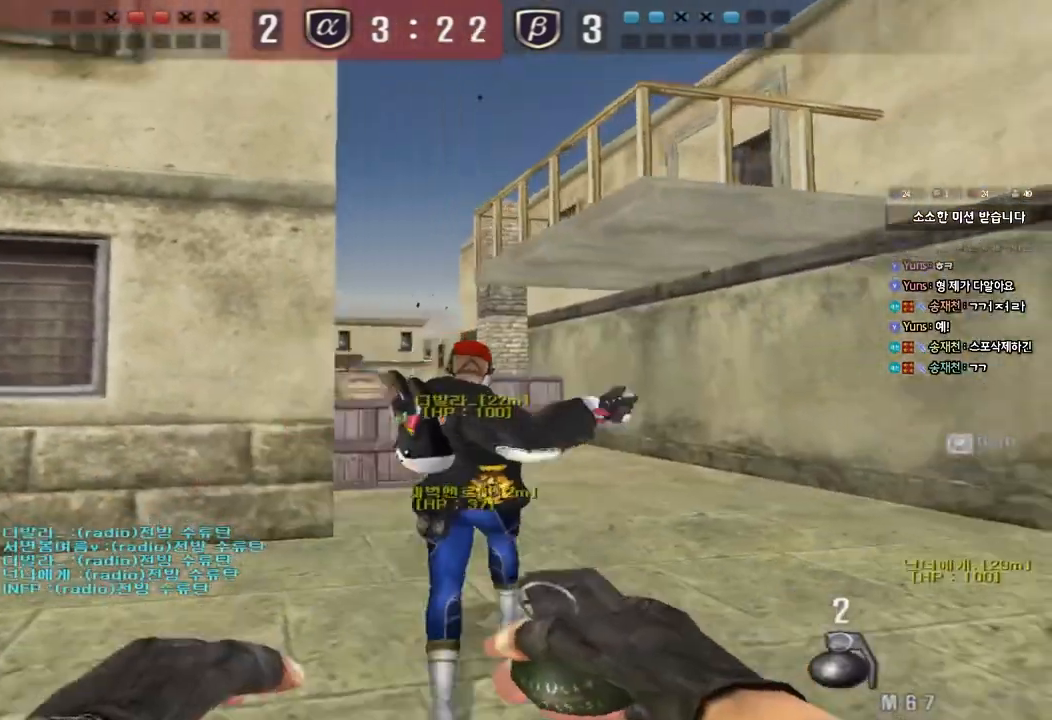
{"keys": ["a", "w"], "events": [[150, "s", "up"], [300, "w", "down"], [433, "d", "up"], [483, "a", "down"]]}
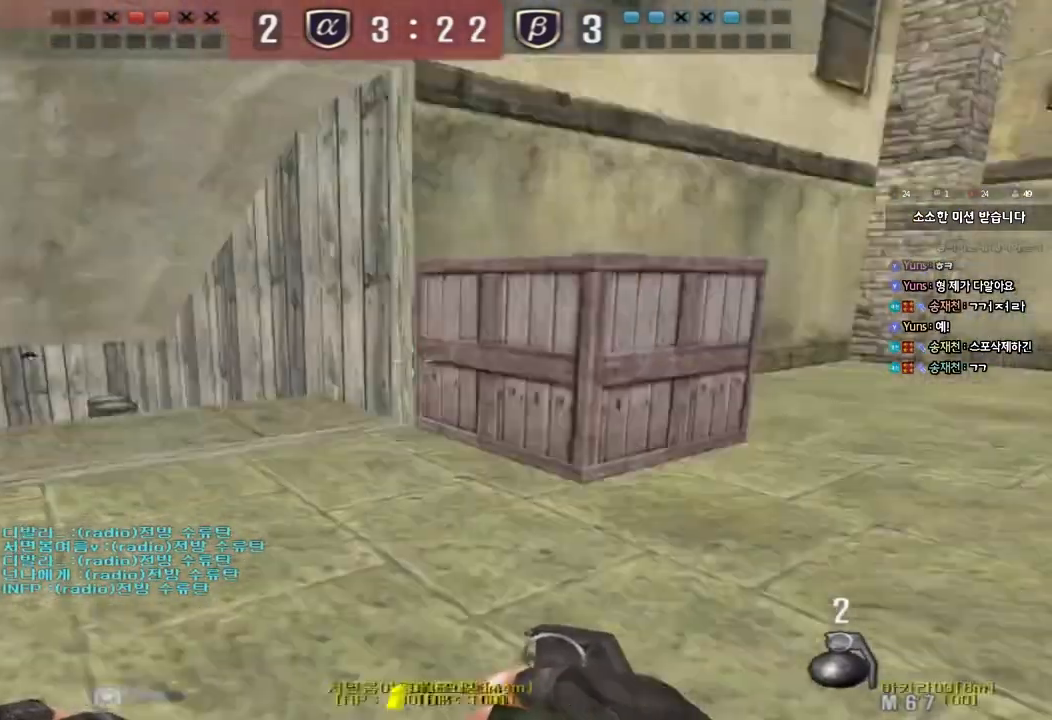
{"keys": ["a", "w"], "events": []}
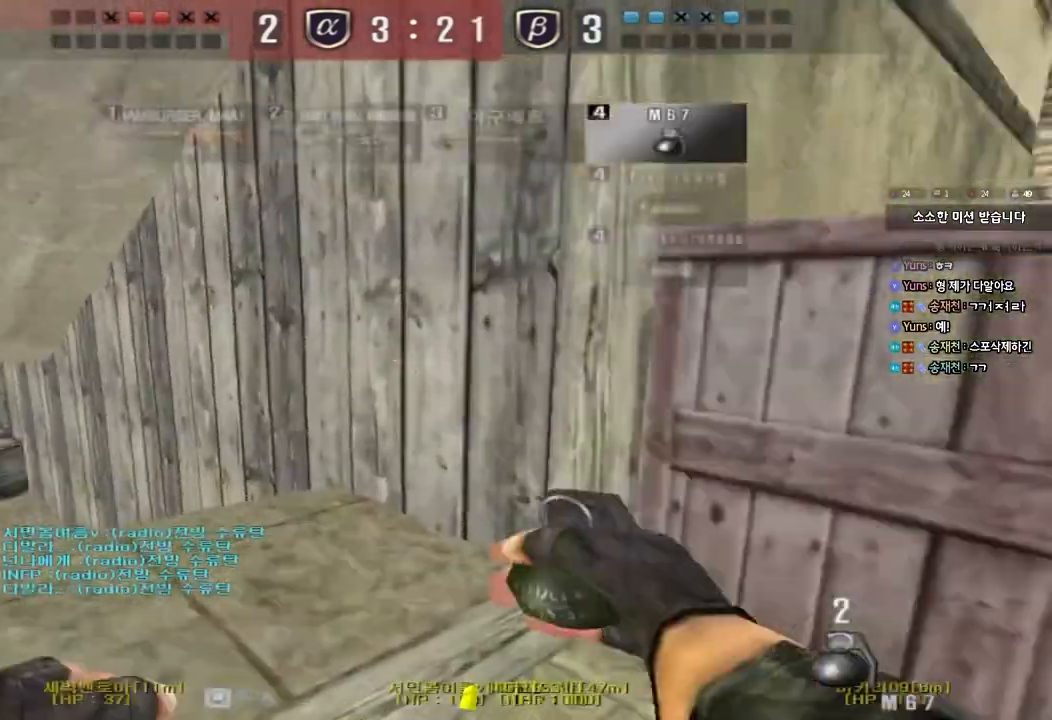
{"keys": ["a", "s"], "events": [[67, "ctrl", "down"], [67, "w", "up"], [83, "a", "up"], [100, "space", "down"], [183, "a", "down"], [183, "s", "down"], [183, "space", "up"], [200, "ctrl", "up"], [300, "ctrl", "down"], [433, "ctrl", "up"]]}
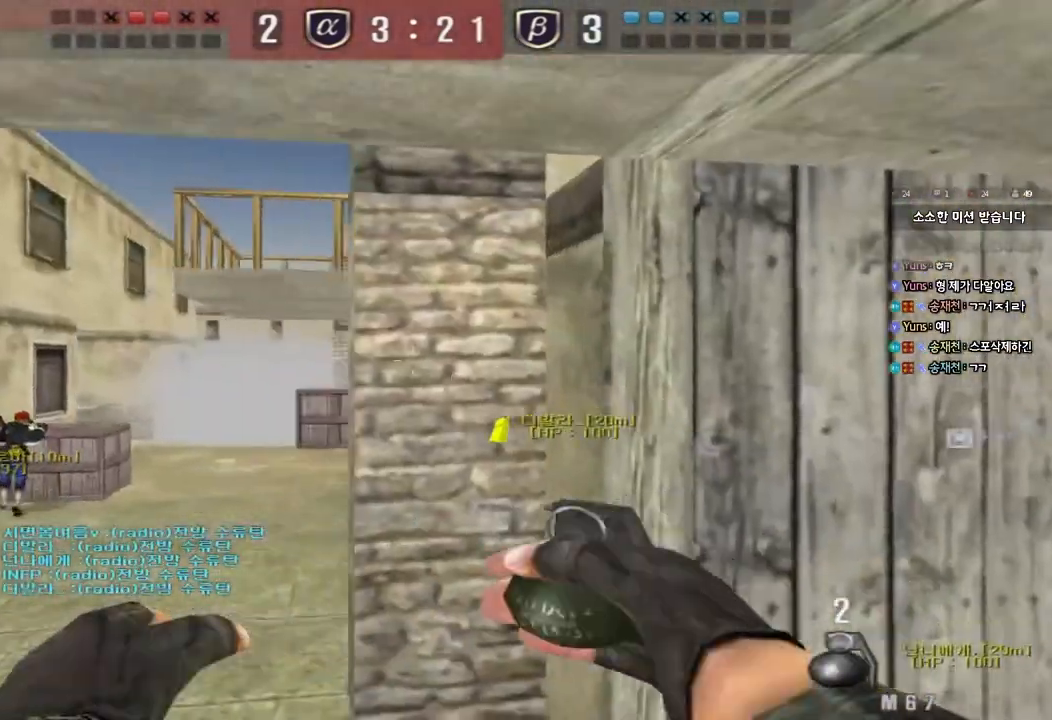
{"keys": ["shift", "w"], "events": [[33, "s", "up"], [133, "w", "down"], [383, "shift", "down"], [433, "a", "up"]]}
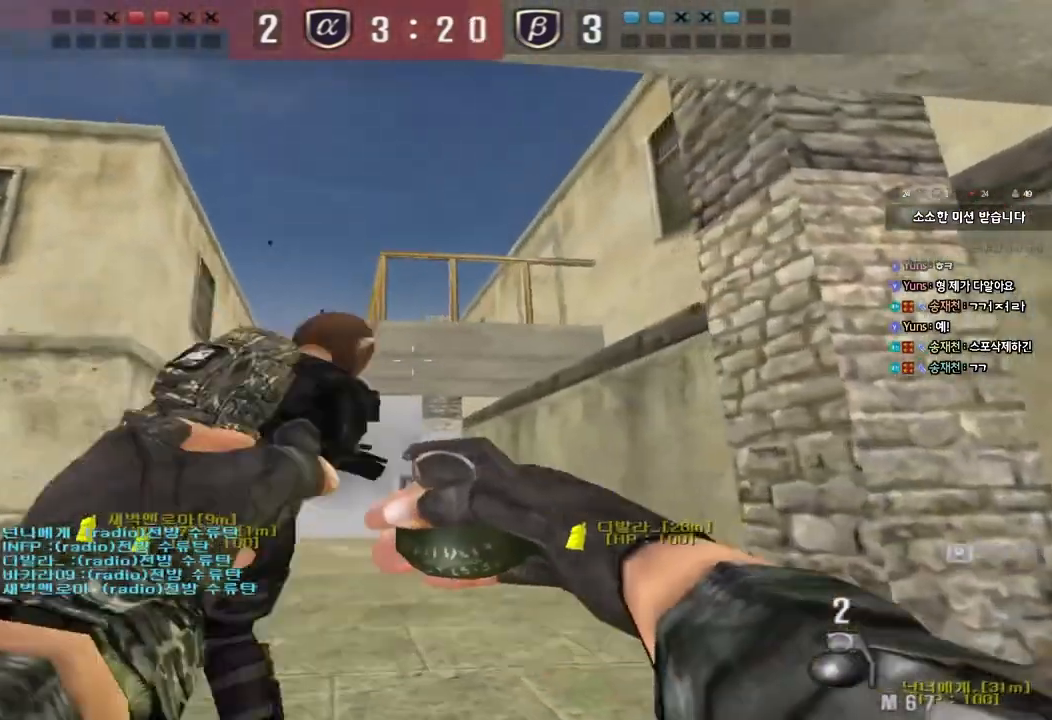
{"keys": ["shift", "w"], "events": [[50, "d", "down"], [83, "d", "up"]]}
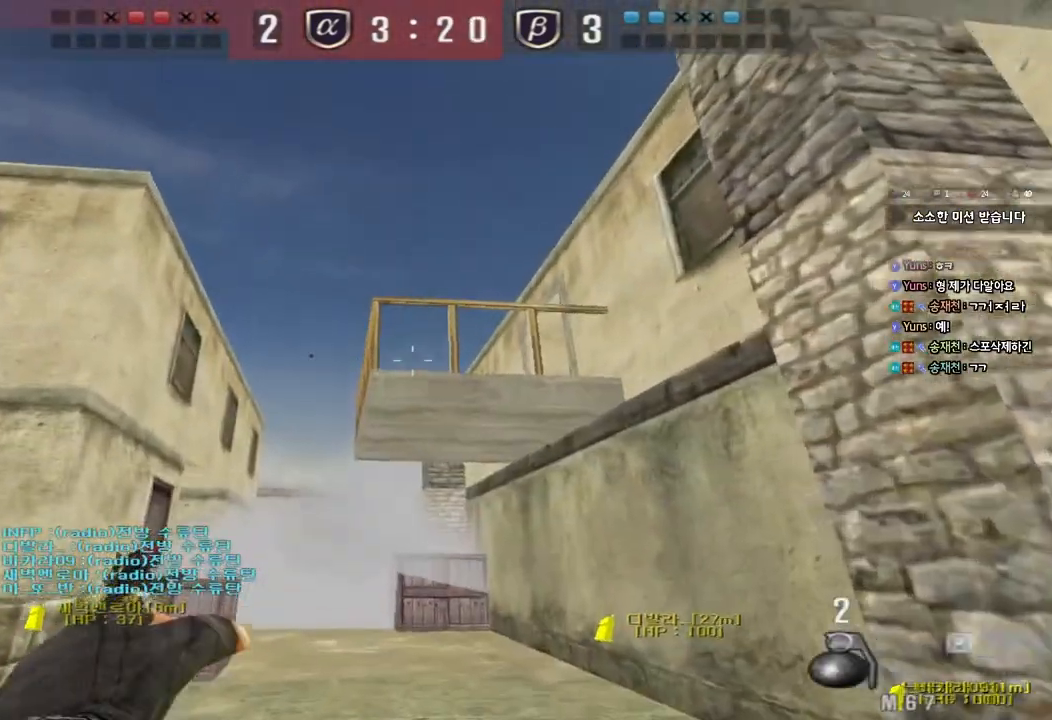
{"keys": [], "events": [[100, "shift", "up"], [400, "space", "down"], [417, "w", "up"], [500, "space", "up"]]}
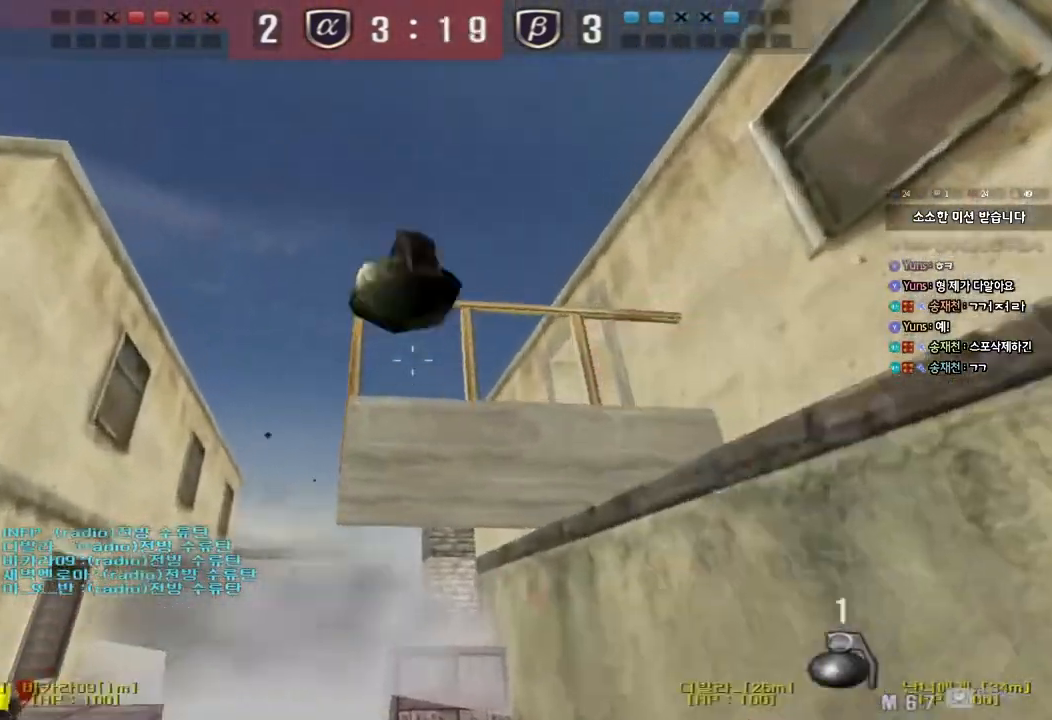
{"keys": ["d", "s"], "events": [[17, "s", "down"], [50, "s", "up"], [100, "d", "down"], [150, "w", "down"], [350, "w", "up"], [483, "s", "down"]]}
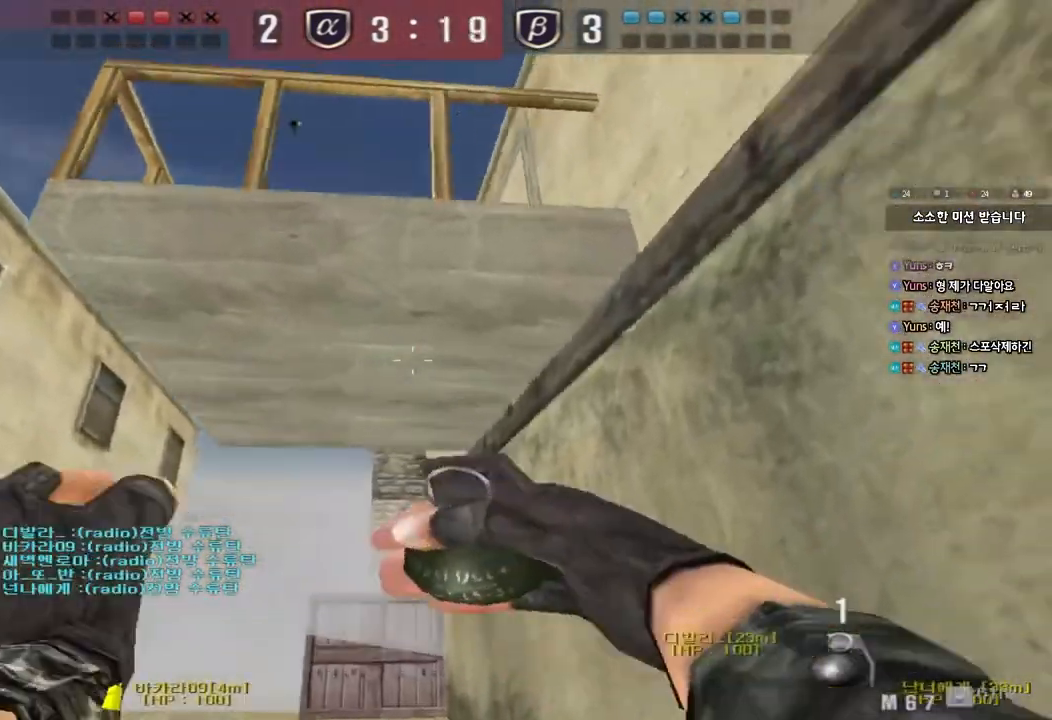
{"keys": ["d"], "events": [[183, "s", "up"]]}
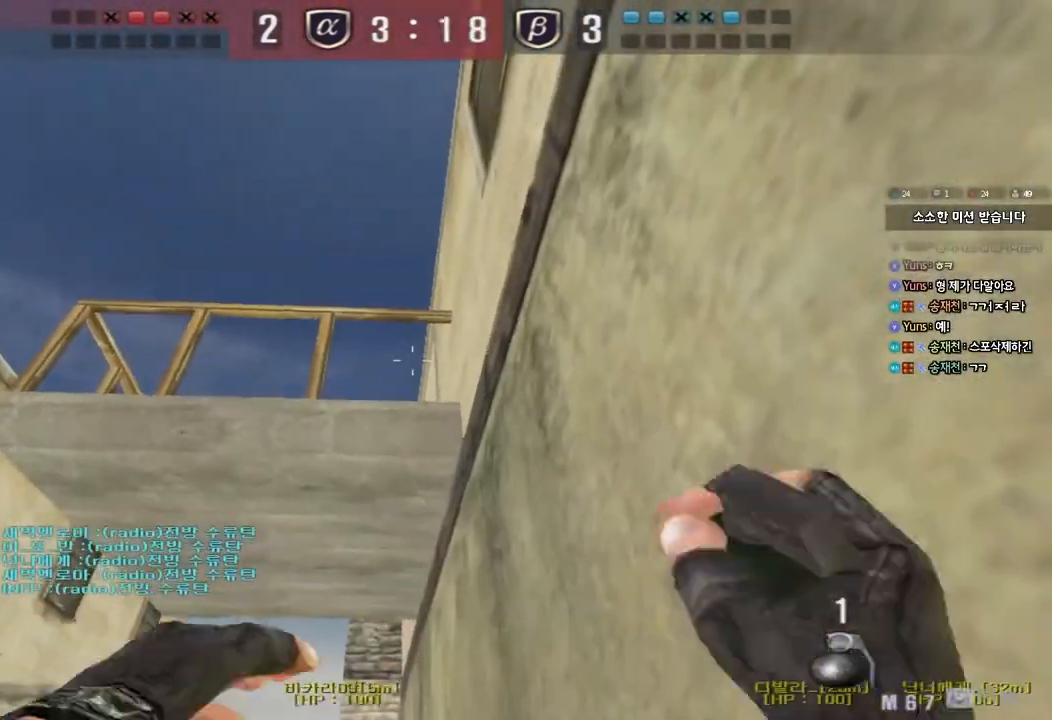
{"keys": ["a", "s"], "events": [[233, "a", "down"], [233, "d", "up"], [233, "s", "down"]]}
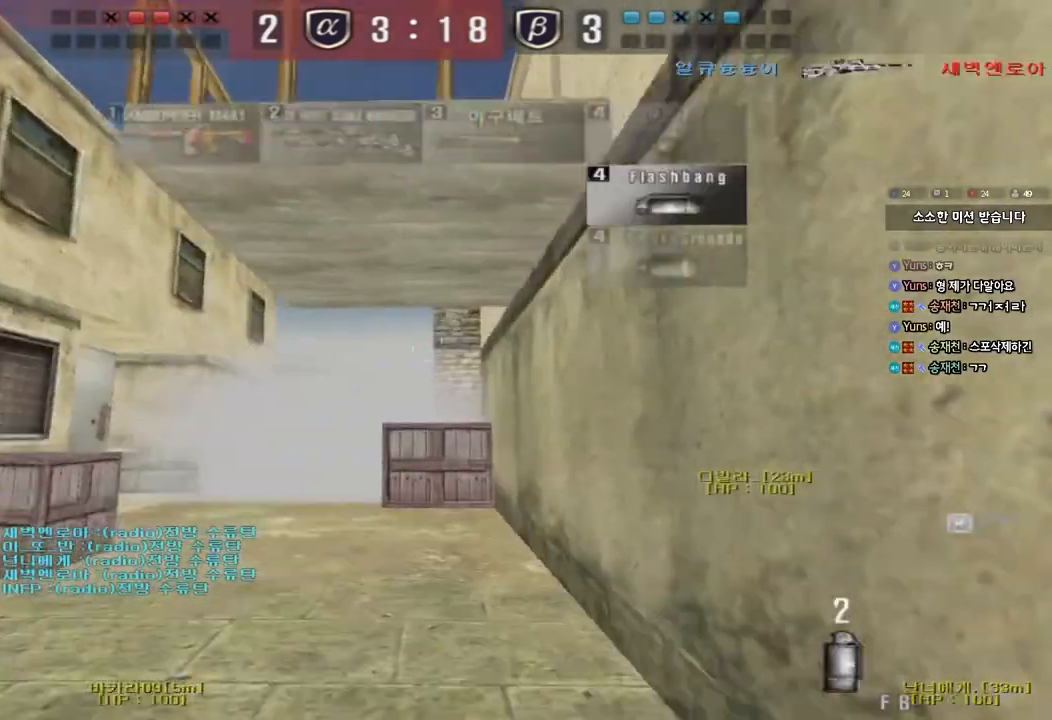
{"keys": ["d", "s"], "events": [[150, "a", "up"], [250, "d", "down"]]}
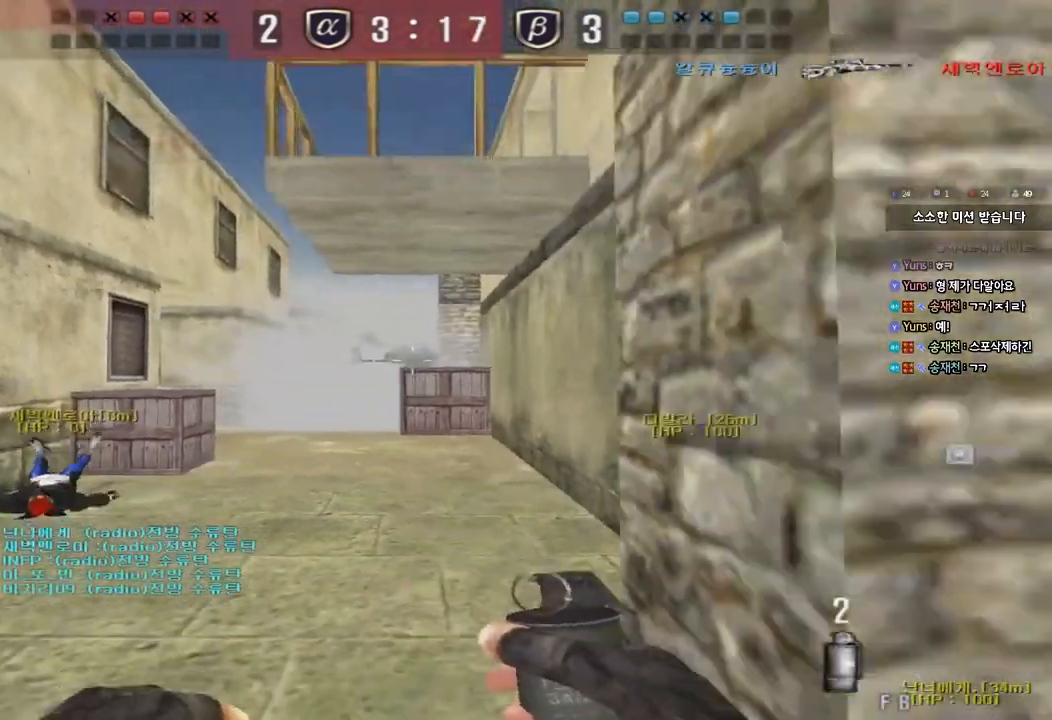
{"keys": ["a", "w"], "events": [[133, "d", "up"], [150, "a", "down"], [250, "s", "up"], [383, "w", "down"]]}
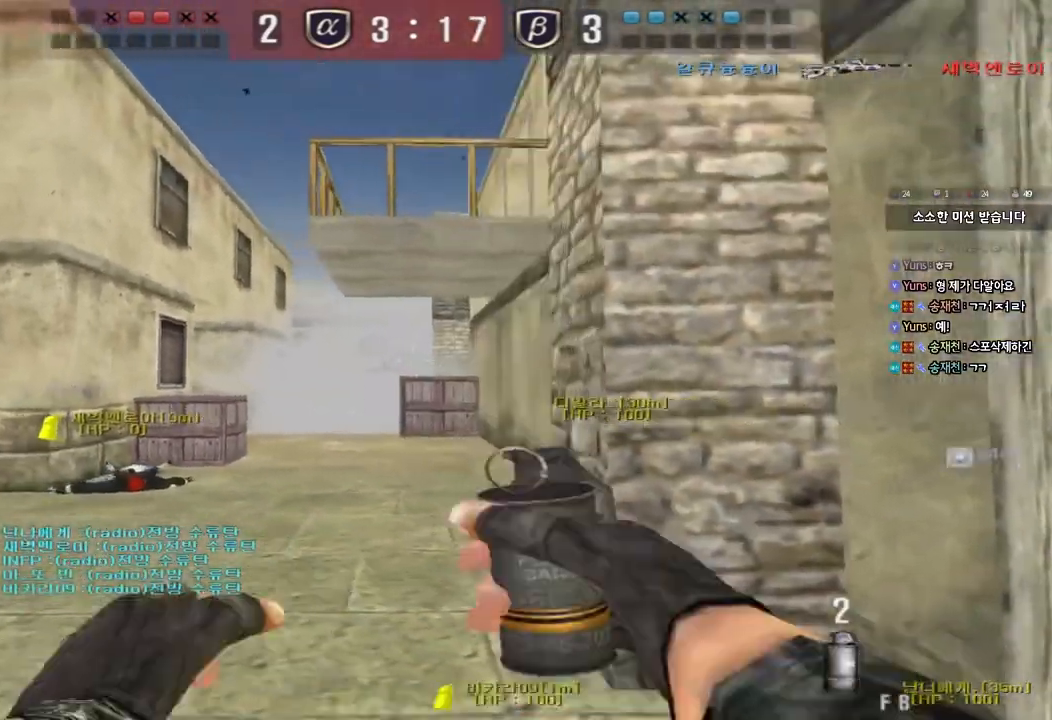
{"keys": ["d", "w"], "events": [[283, "a", "up"], [417, "d", "down"]]}